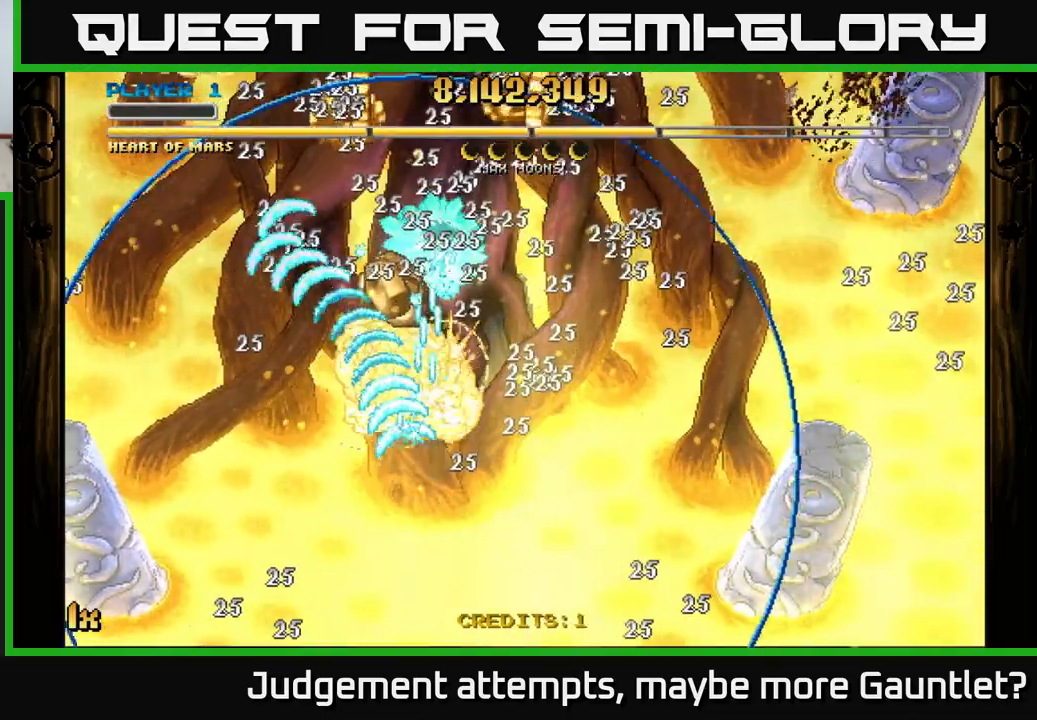
Gameplay with a controller (Xbox layout); each line is a JSON object with the inputs held at the frame after it. "events" lists button and stick changes between this image and that frame as [ms after this image, input, new state], when the widget could be followed in between. Not read: right_stick.
{"buttons": ["A"], "left_stick": "up", "events": []}
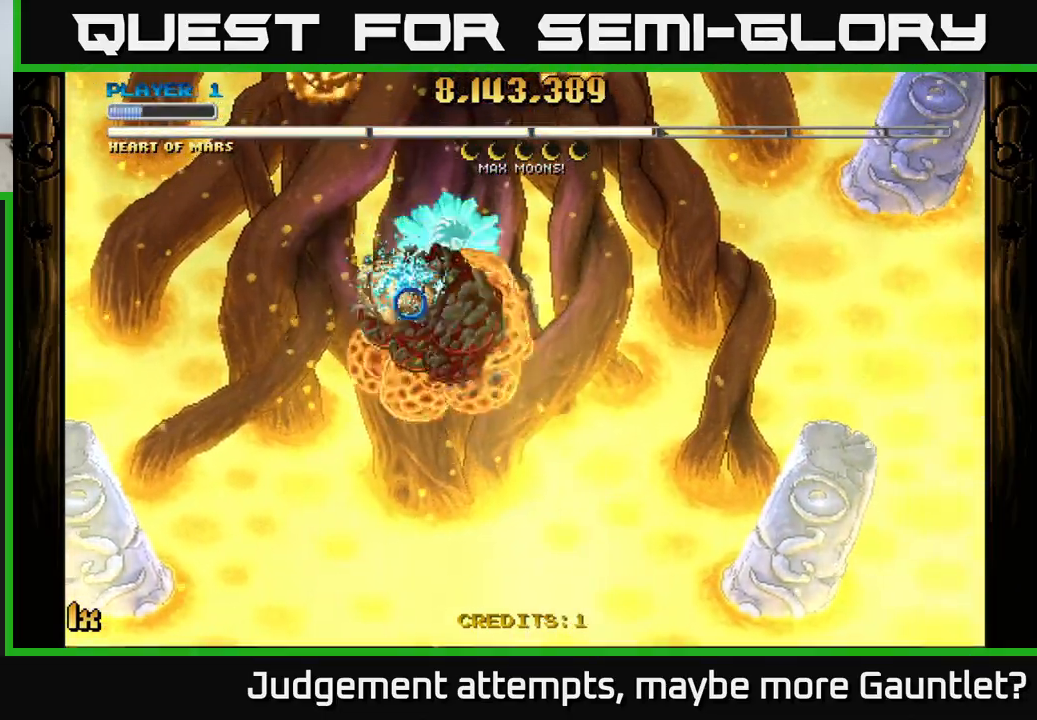
{"buttons": ["A"], "left_stick": "up-left", "events": [[100, "left_stick", "down-right"], [433, "left_stick", "up-left"]]}
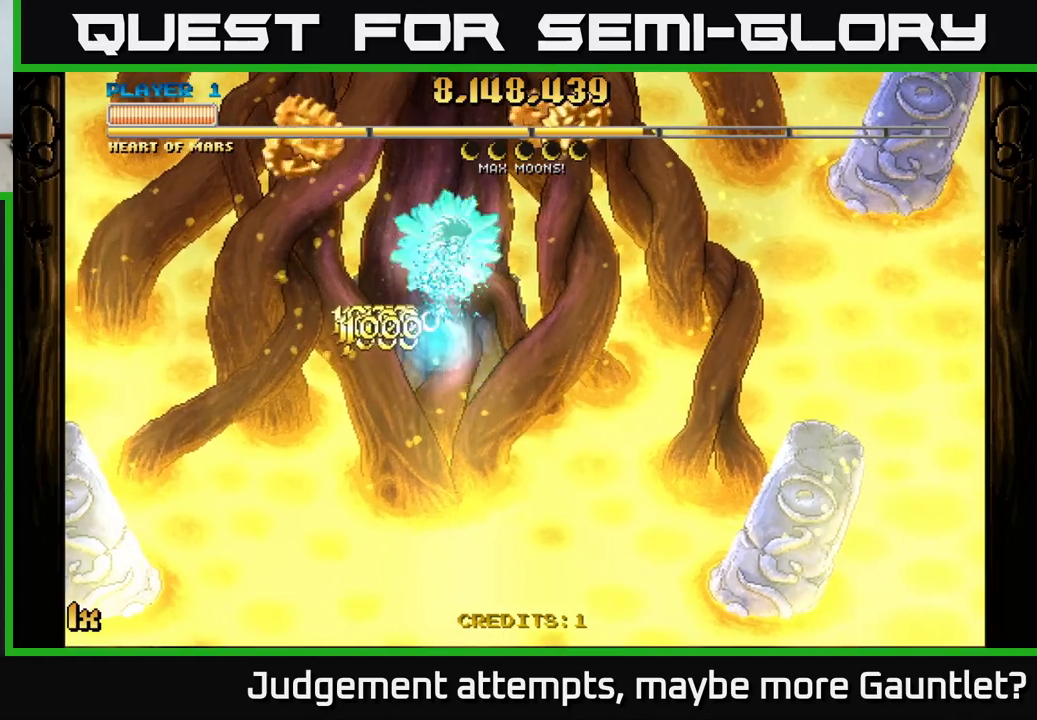
{"buttons": ["A"], "left_stick": "down-right", "events": [[367, "left_stick", "down-right"]]}
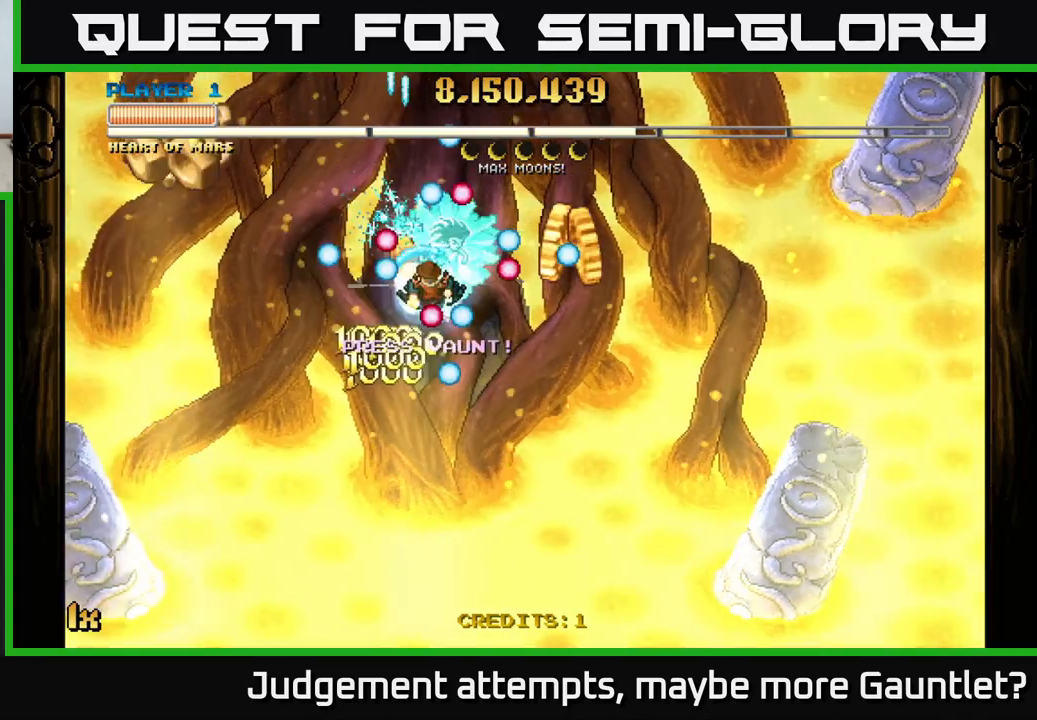
{"buttons": ["A"], "left_stick": "down-left", "events": [[333, "left_stick", "down-left"]]}
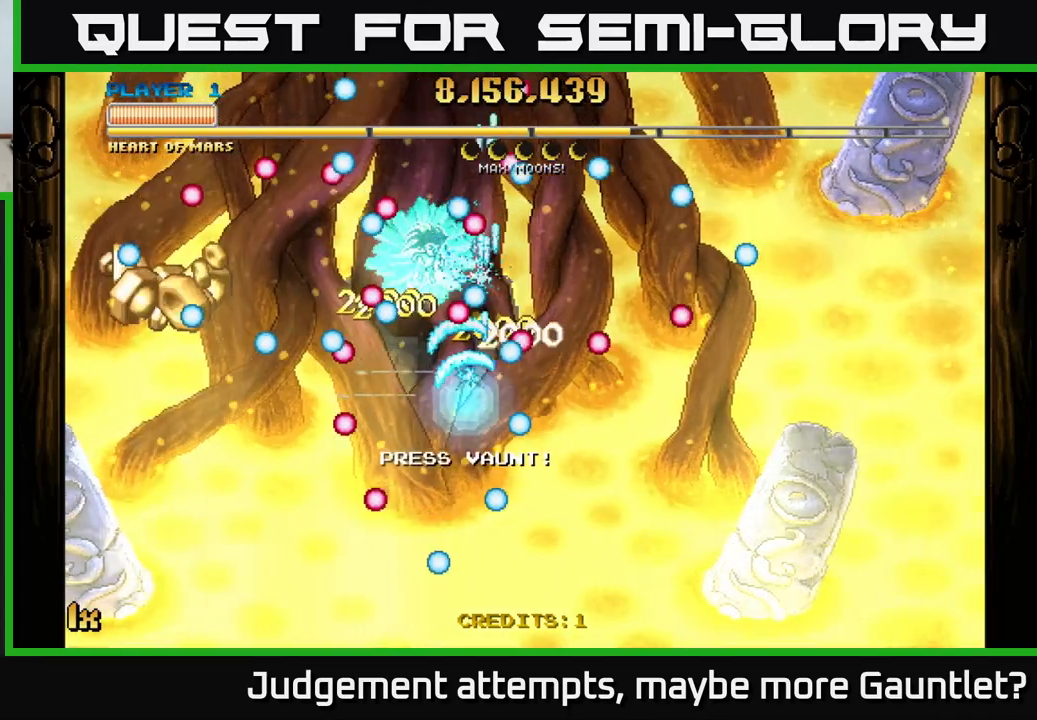
{"buttons": ["A"], "left_stick": "down", "events": [[383, "left_stick", "down"]]}
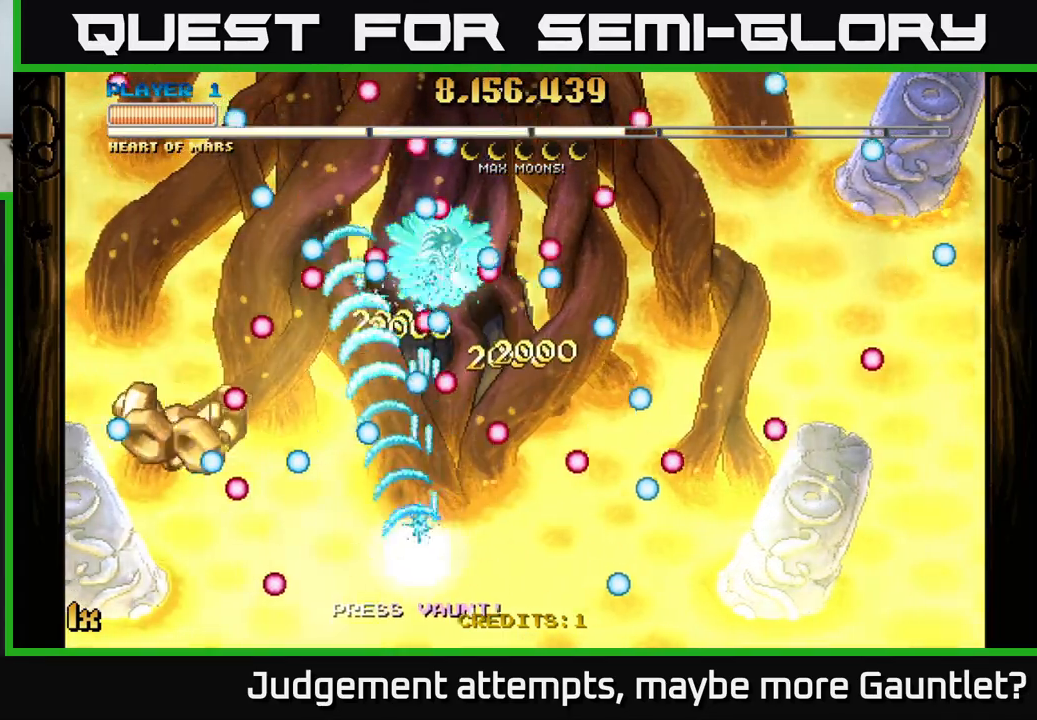
{"buttons": ["A"], "left_stick": "up-left", "events": [[167, "left_stick", "left"], [283, "left_stick", "center"], [400, "left_stick", "up-left"]]}
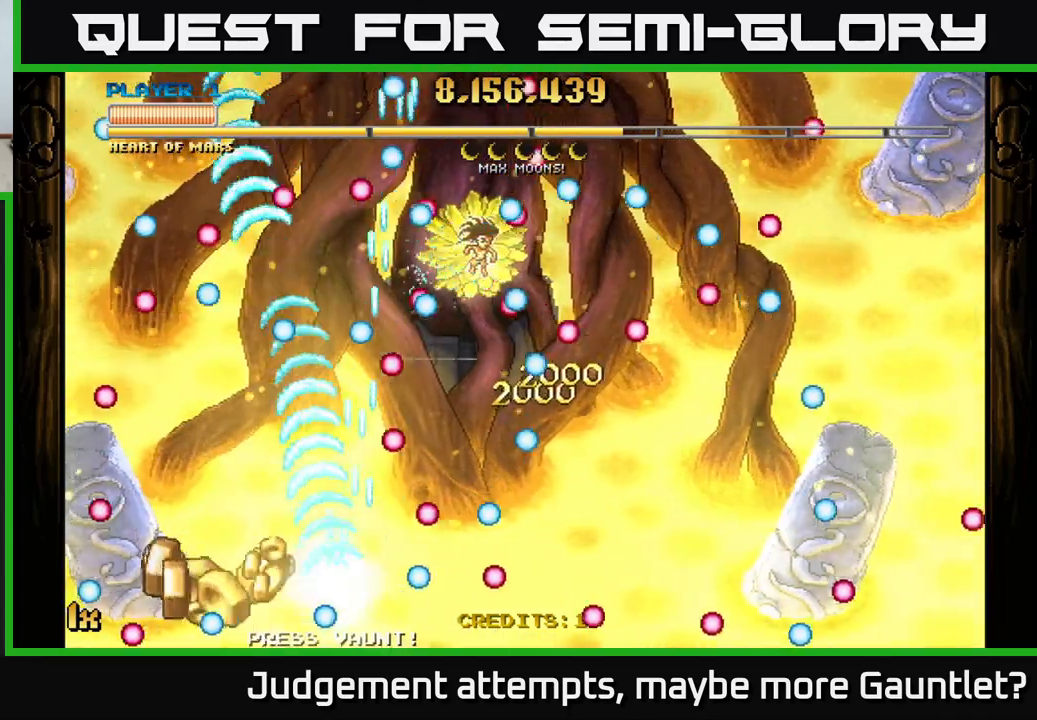
{"buttons": ["A"], "left_stick": "up", "events": [[133, "left_stick", "down-left"], [433, "left_stick", "up"]]}
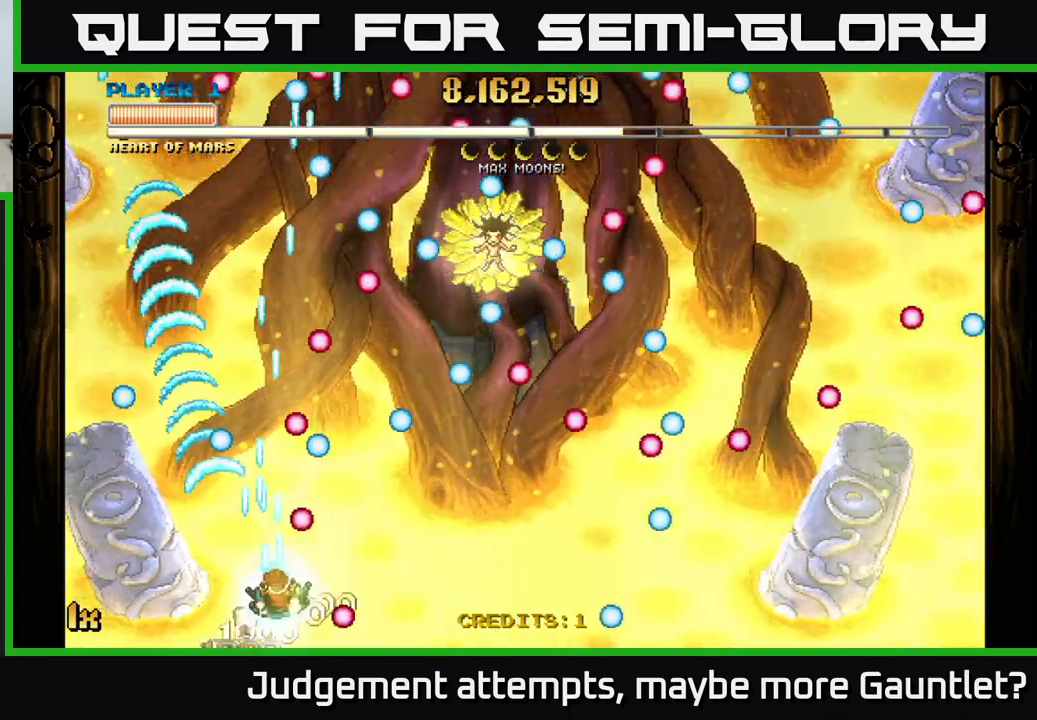
{"buttons": ["A"], "left_stick": "right", "events": [[33, "left_stick", "right"]]}
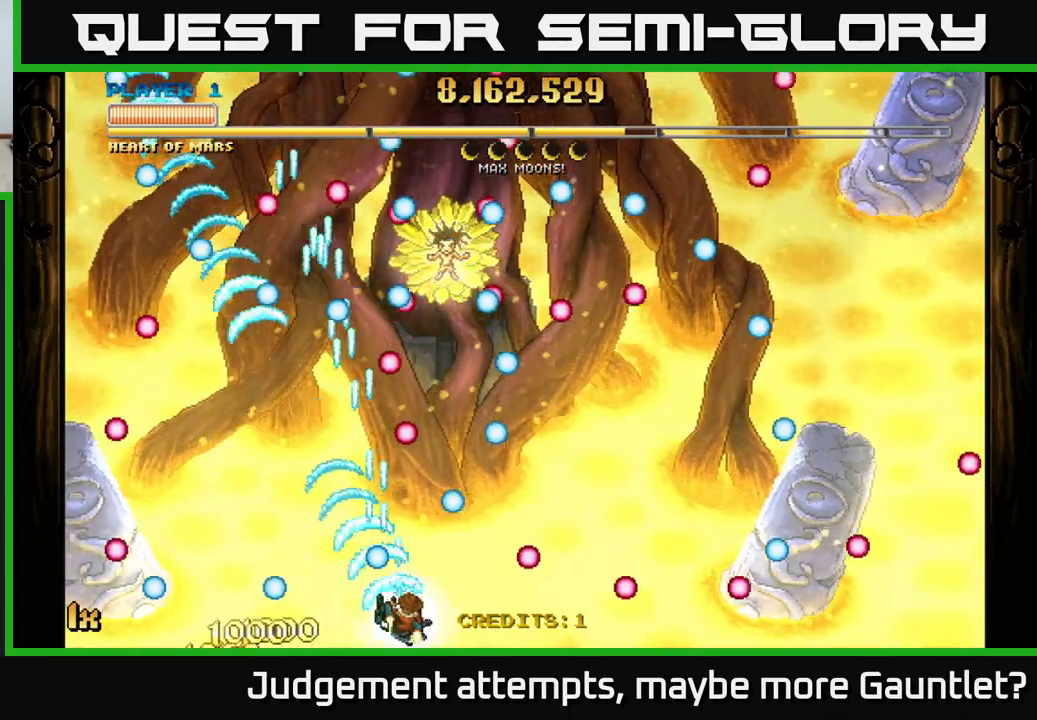
{"buttons": ["A"], "left_stick": "up", "events": [[150, "left_stick", "up"], [167, "X", "down"], [250, "X", "up"]]}
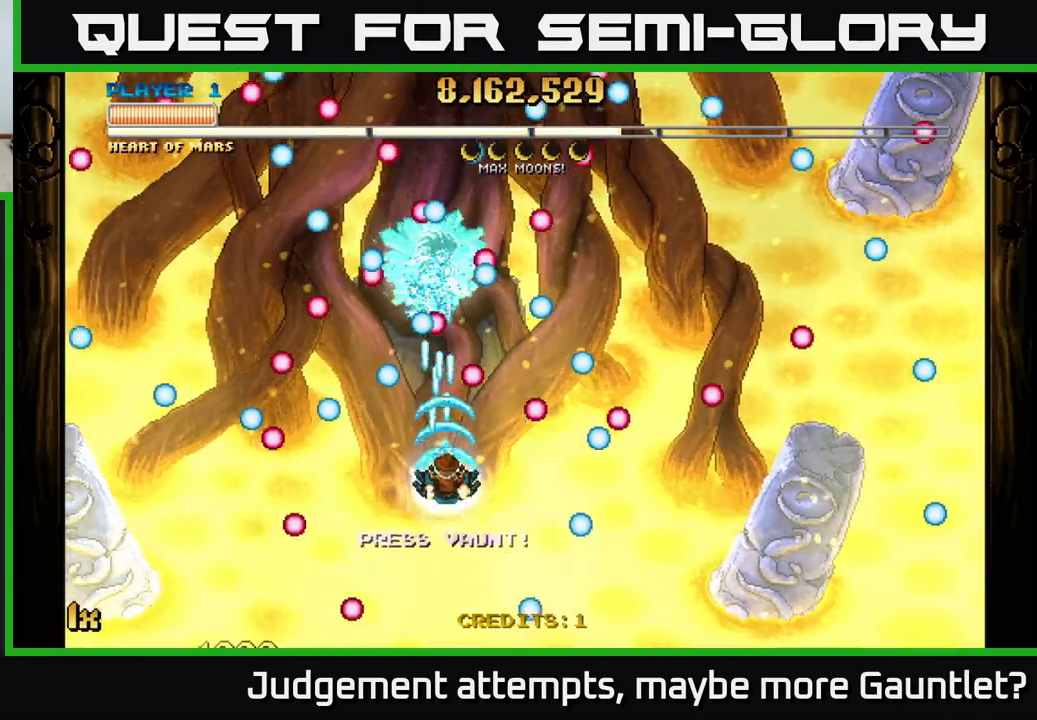
{"buttons": ["A"], "left_stick": "center", "events": [[83, "left_stick", "down"], [483, "left_stick", "center"]]}
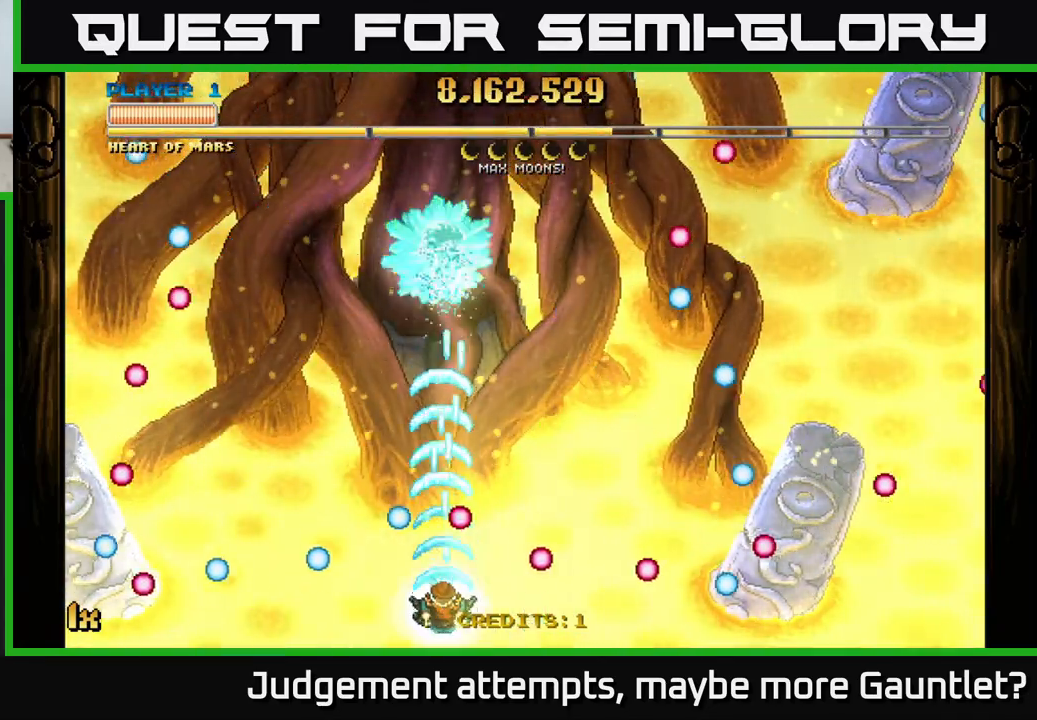
{"buttons": ["A"], "left_stick": "center", "events": []}
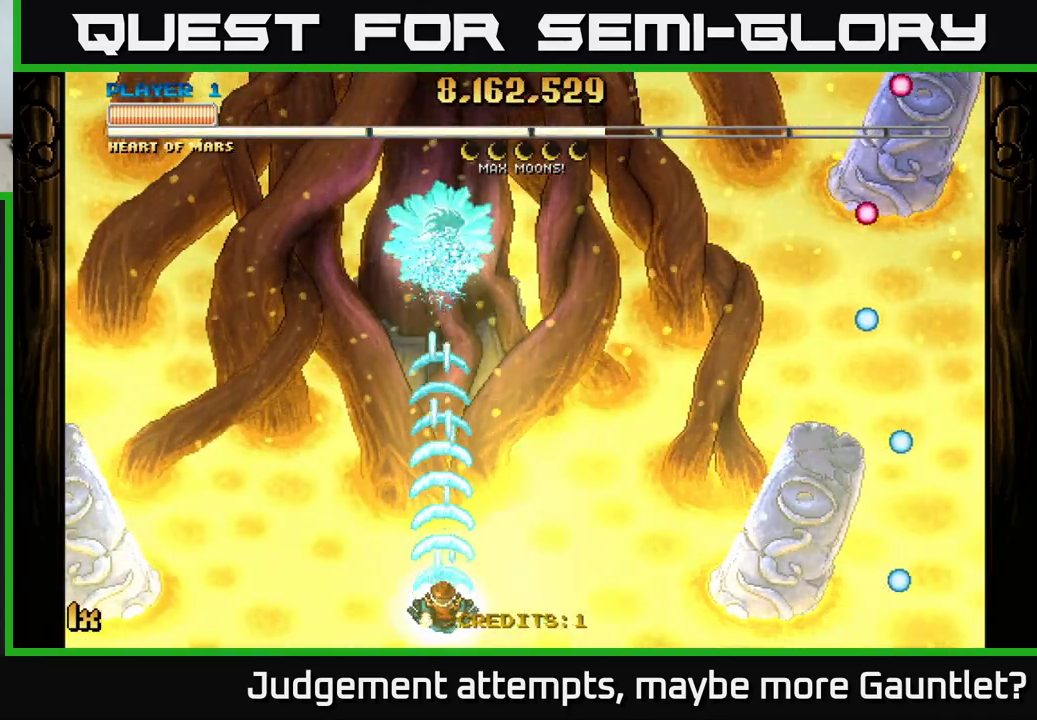
{"buttons": ["A"], "left_stick": "center", "events": []}
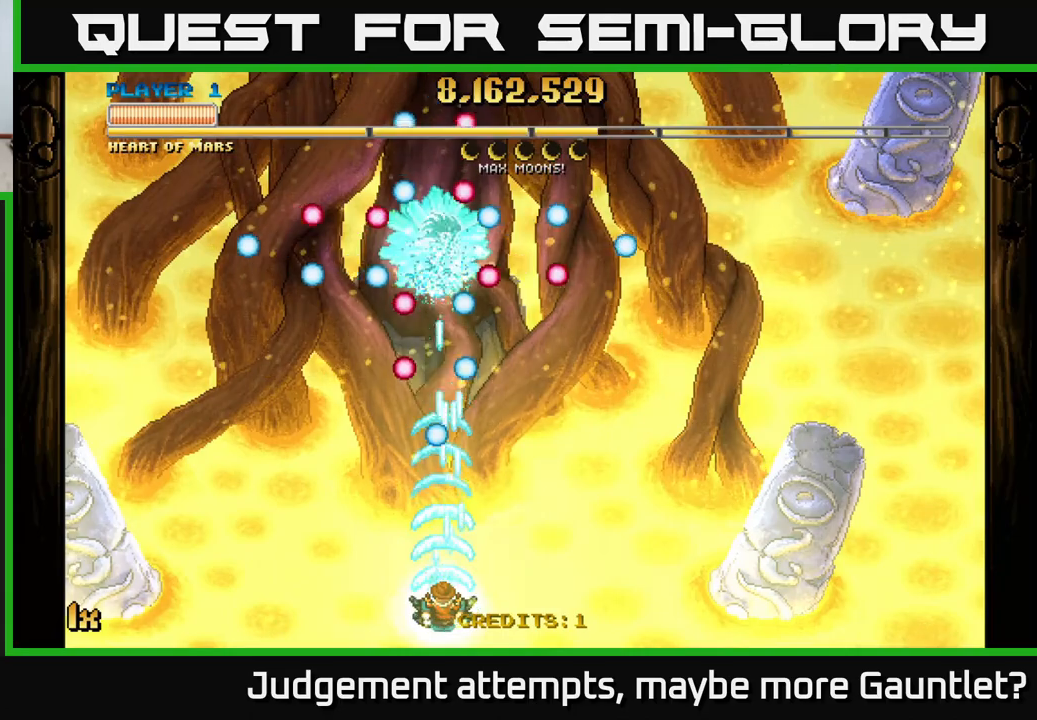
{"buttons": ["A"], "left_stick": "up-left", "events": [[283, "left_stick", "right"], [417, "left_stick", "up"], [467, "left_stick", "up-left"]]}
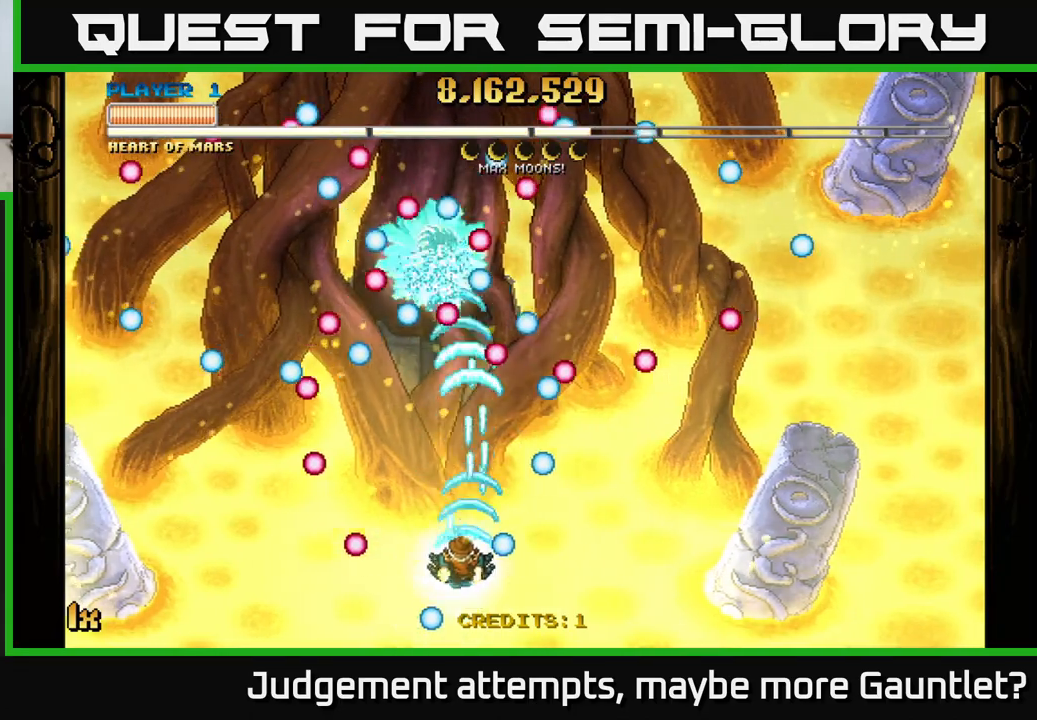
{"buttons": ["A"], "left_stick": "down", "events": [[100, "left_stick", "center"], [400, "left_stick", "down"]]}
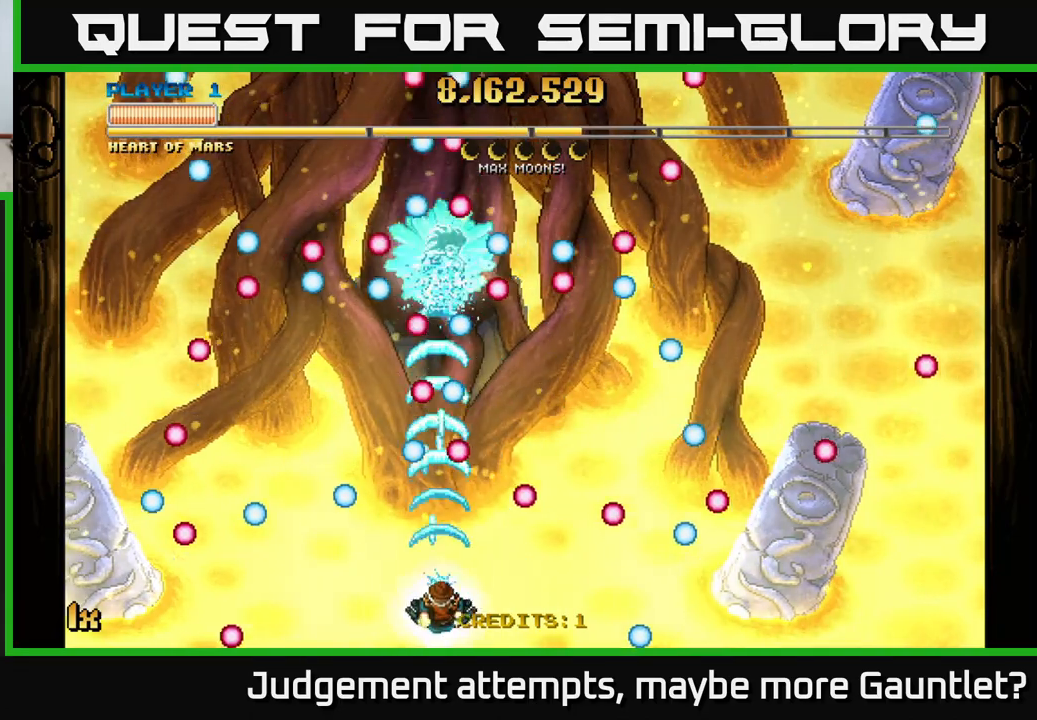
{"buttons": ["A"], "left_stick": "center", "events": [[50, "left_stick", "center"]]}
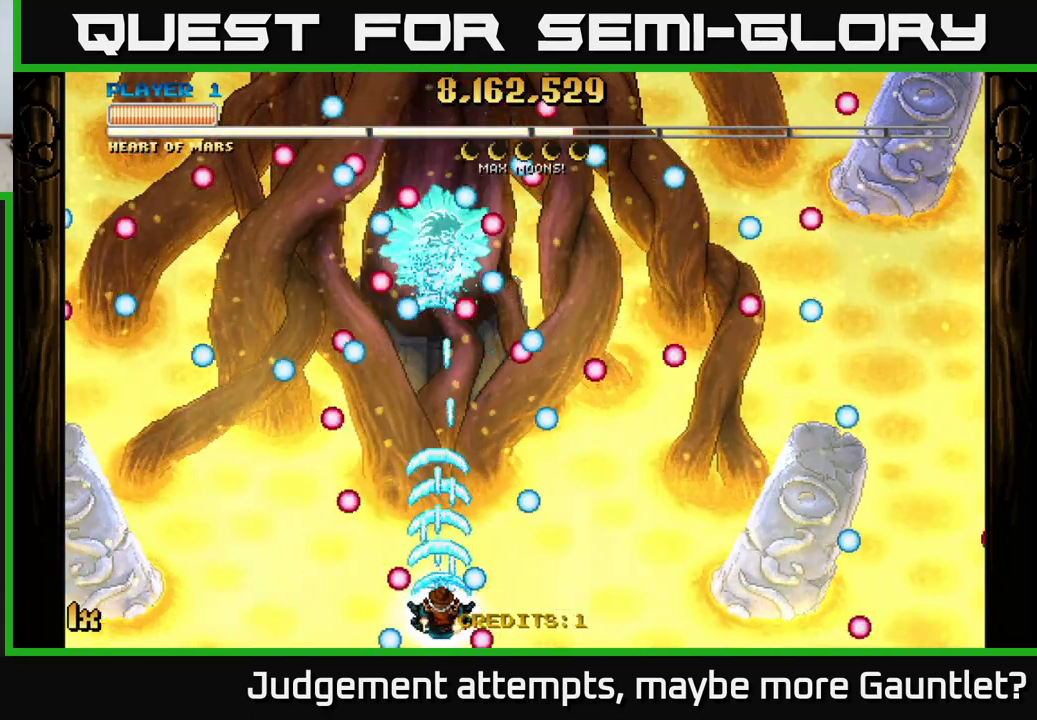
{"buttons": ["A"], "left_stick": "center", "events": []}
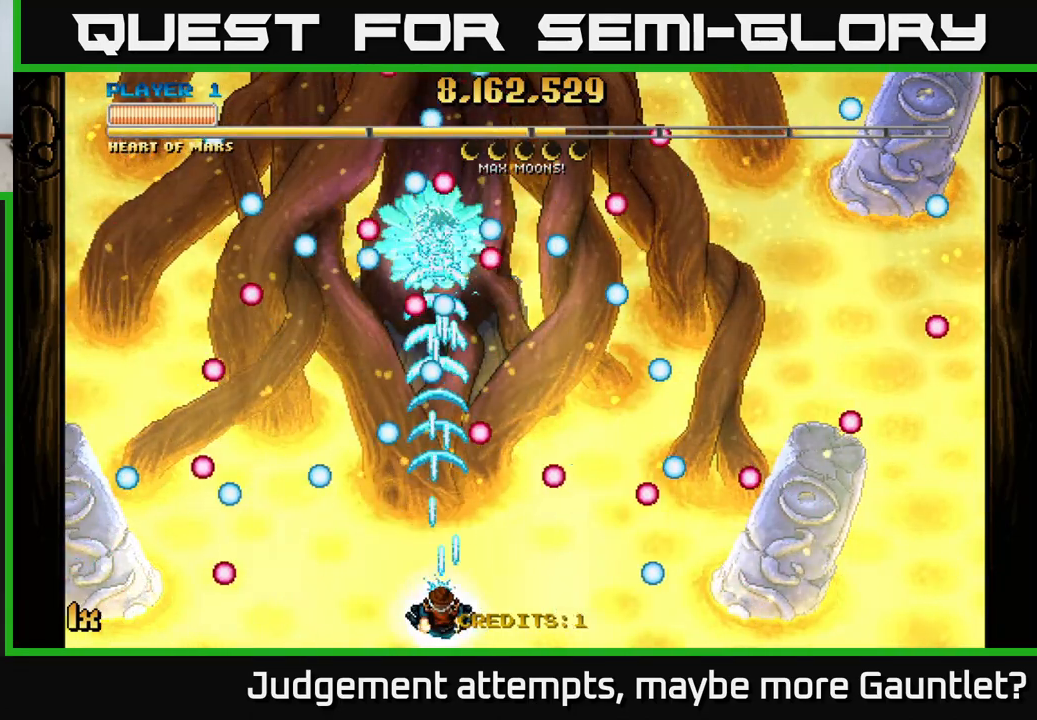
{"buttons": ["A"], "left_stick": "up-right", "events": [[417, "left_stick", "right"], [467, "left_stick", "up-right"]]}
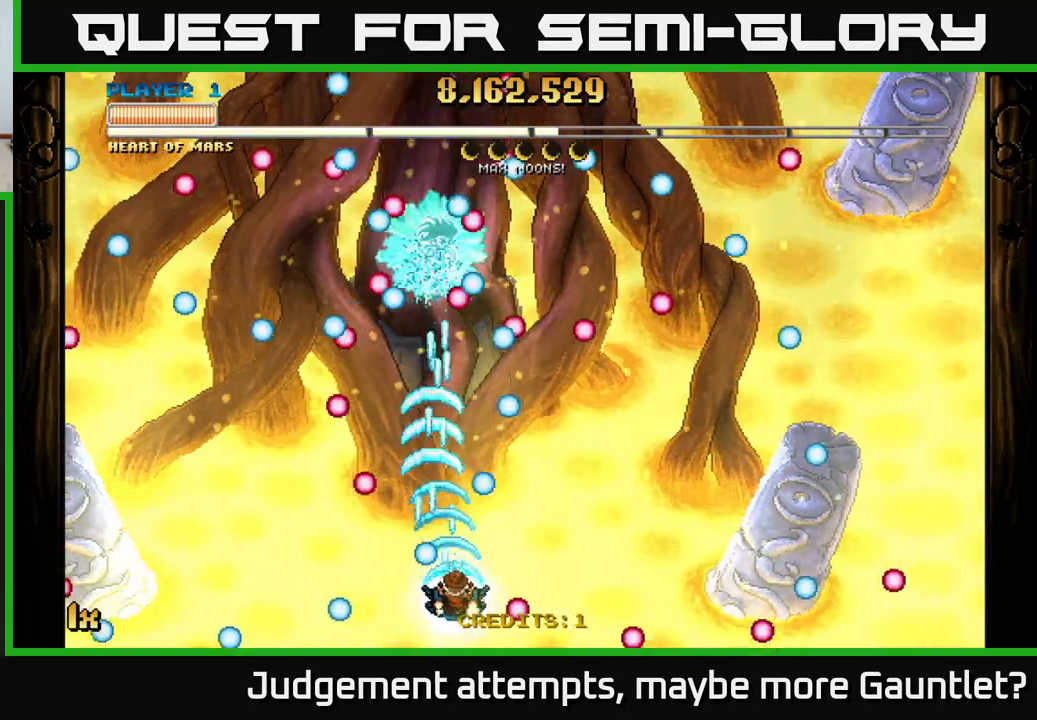
{"buttons": ["A"], "left_stick": "center", "events": [[33, "left_stick", "up"], [100, "left_stick", "up-left"], [233, "left_stick", "center"]]}
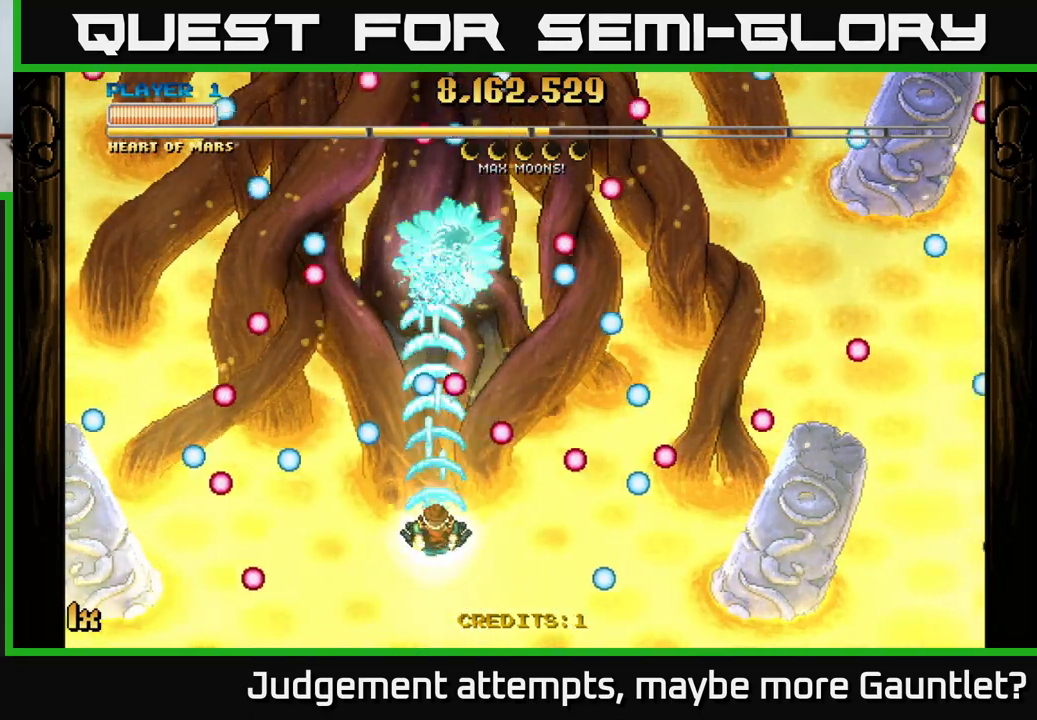
{"buttons": ["A"], "left_stick": "center", "events": [[33, "left_stick", "down"], [233, "left_stick", "center"]]}
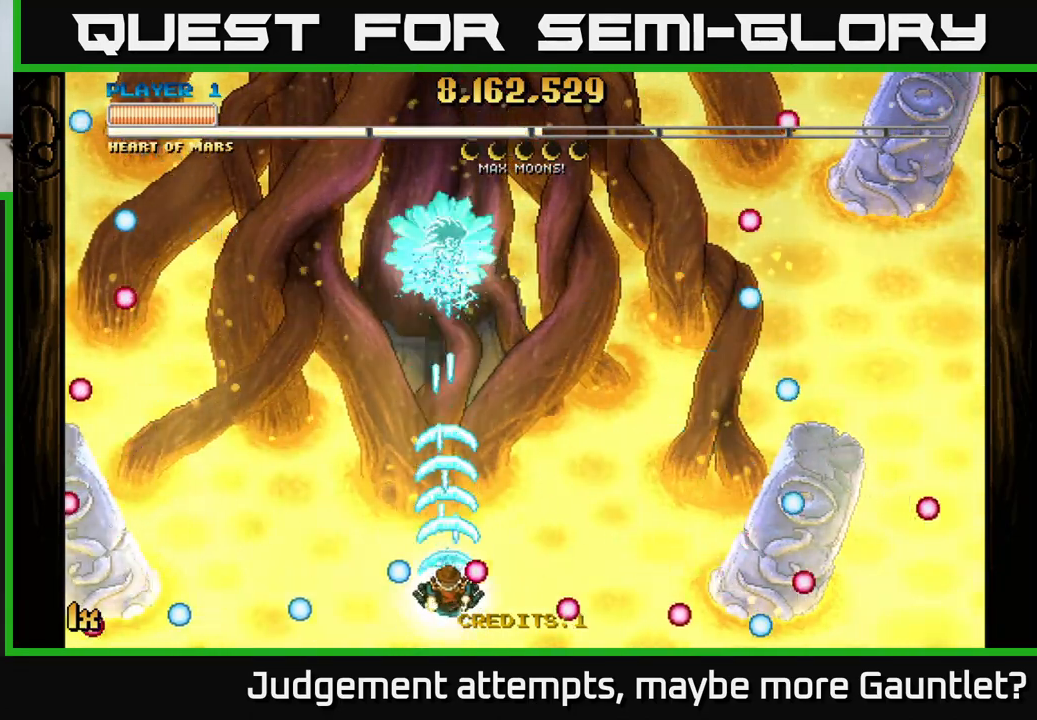
{"buttons": ["A", "X"], "left_stick": "up", "events": [[417, "left_stick", "up"], [467, "X", "down"]]}
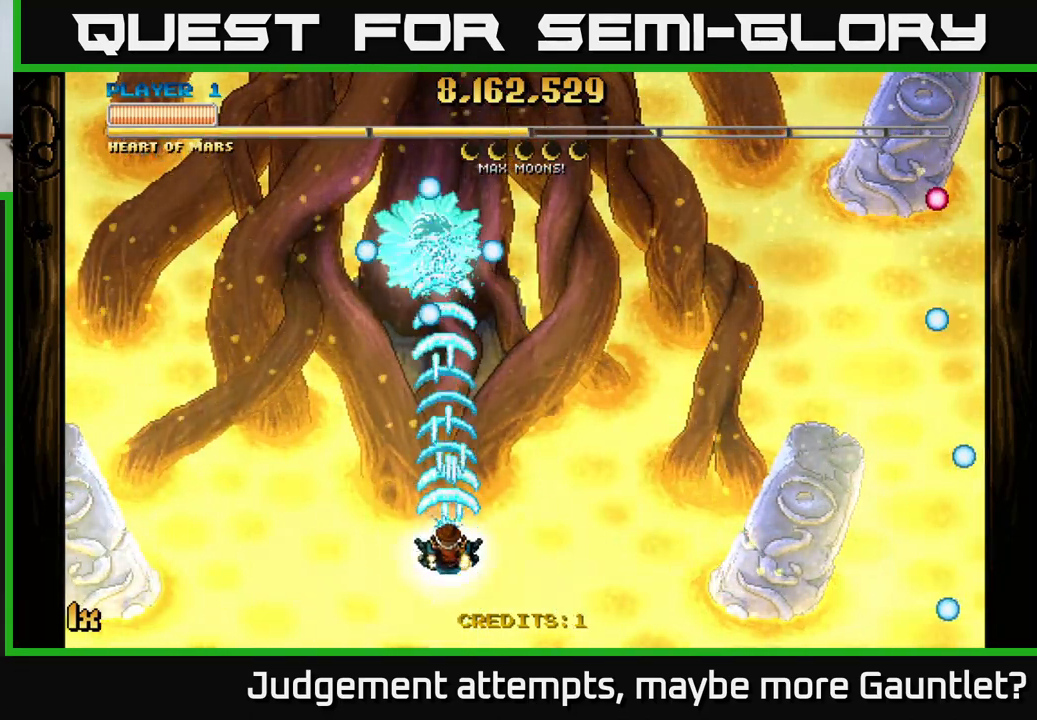
{"buttons": ["A"], "left_stick": "down", "events": [[83, "X", "up"], [183, "left_stick", "center"], [283, "left_stick", "down"]]}
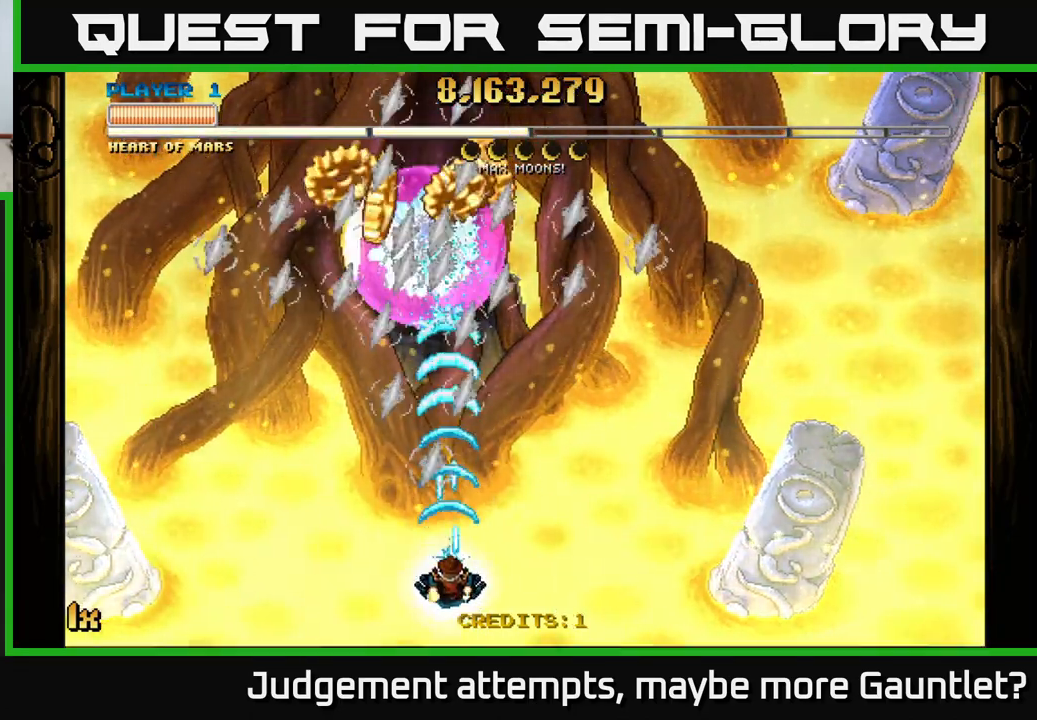
{"buttons": ["A"], "left_stick": "down-left", "events": [[83, "X", "down"], [100, "left_stick", "up-right"], [167, "X", "up"], [400, "left_stick", "up-left"], [500, "left_stick", "down-left"]]}
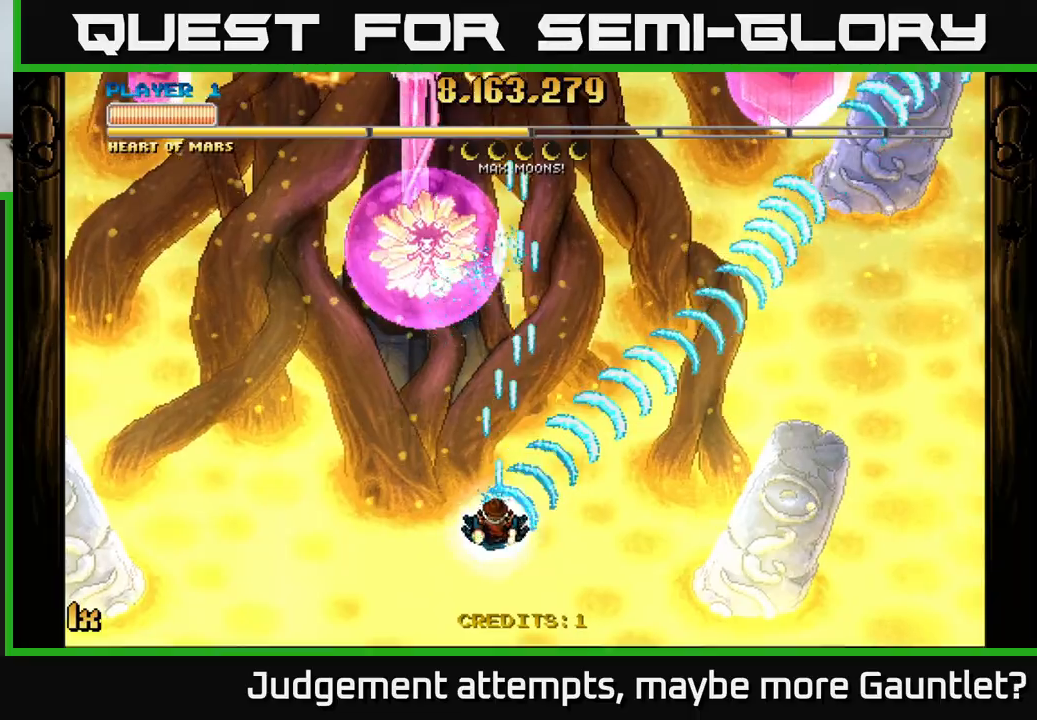
{"buttons": ["A"], "left_stick": "center", "events": [[267, "left_stick", "center"]]}
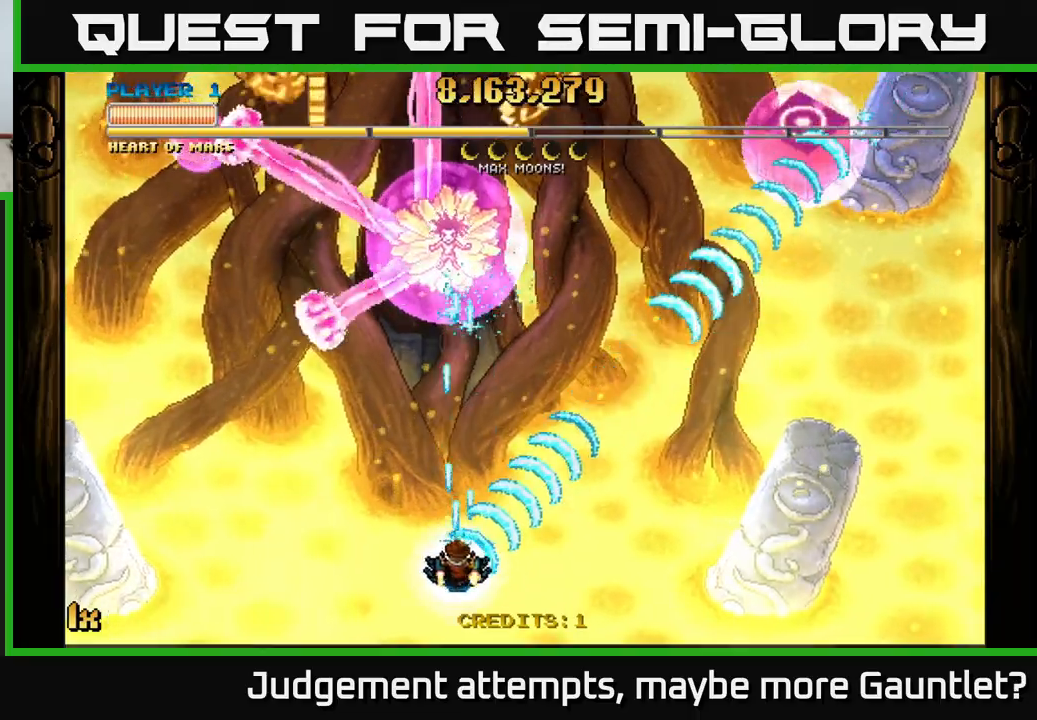
{"buttons": ["A"], "left_stick": "center", "events": [[250, "left_stick", "down-right"], [367, "left_stick", "center"]]}
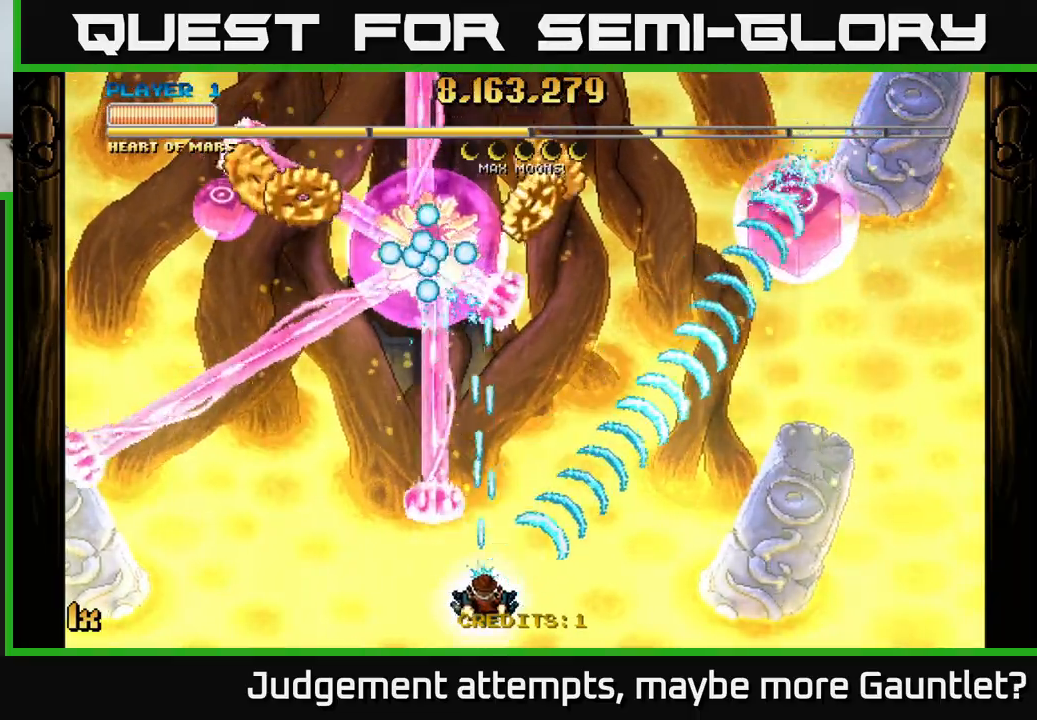
{"buttons": ["A"], "left_stick": "up-right", "events": [[367, "left_stick", "right"], [500, "left_stick", "up-right"]]}
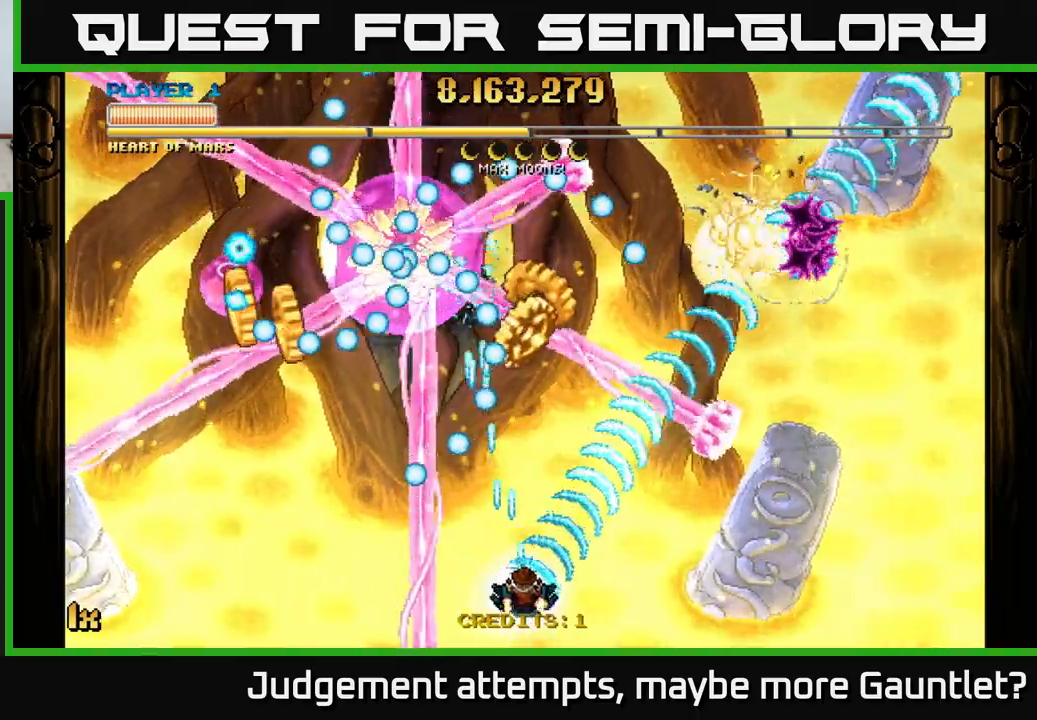
{"buttons": ["A"], "left_stick": "left", "events": [[400, "left_stick", "left"]]}
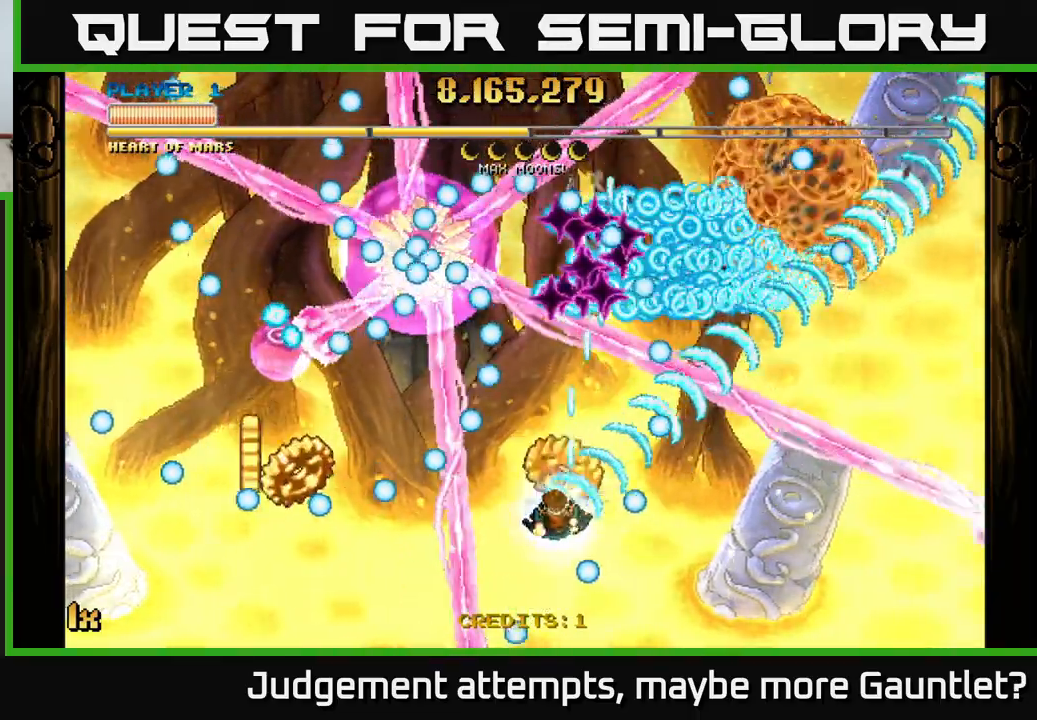
{"buttons": ["A", "X"], "left_stick": "up-left", "events": [[67, "left_stick", "right"], [467, "X", "down"], [467, "left_stick", "up-left"]]}
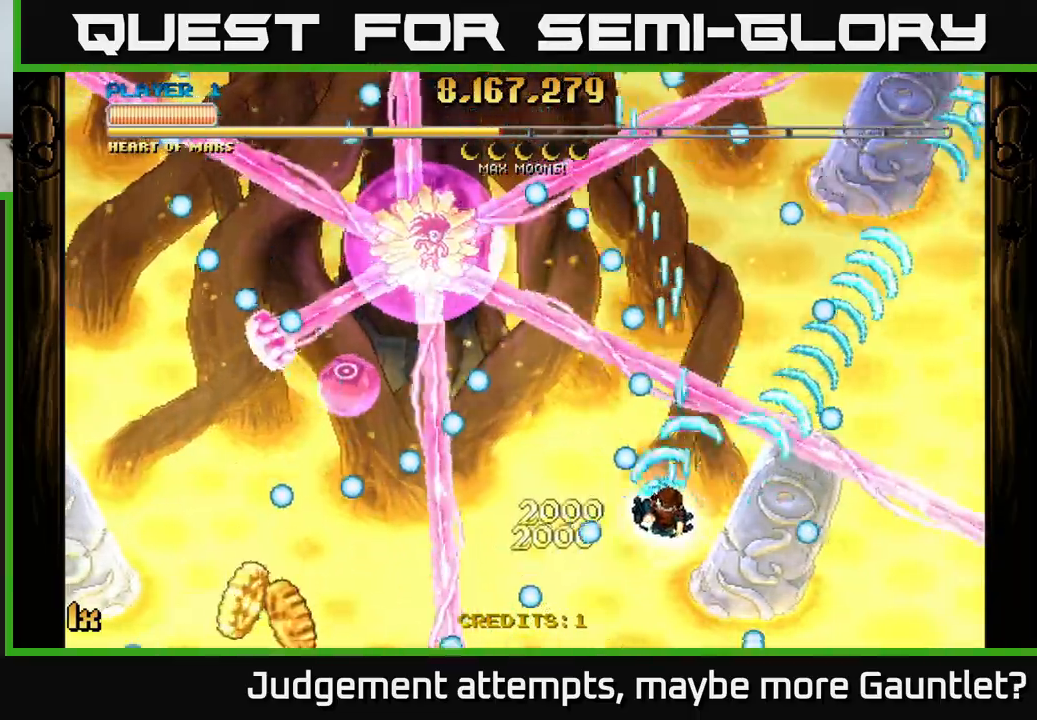
{"buttons": ["A"], "left_stick": "center", "events": [[33, "X", "up"], [150, "left_stick", "center"]]}